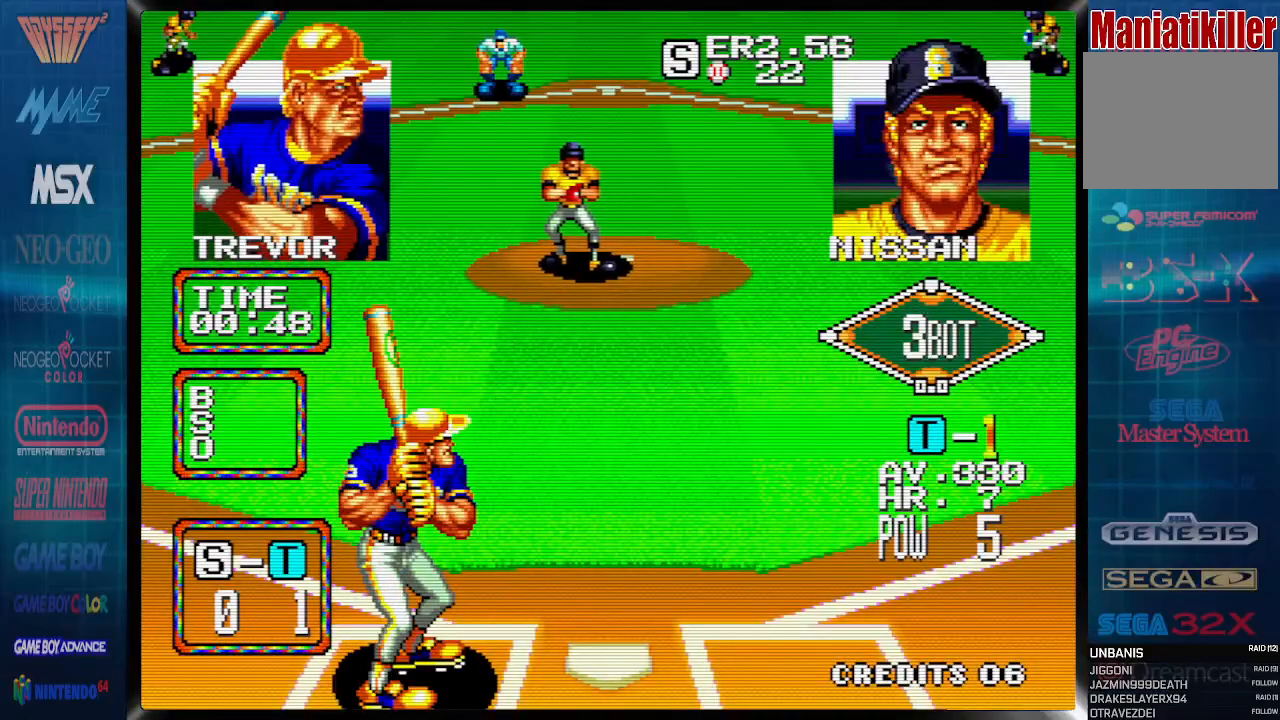
Gameplay with a controller (PlayStation layout); each line is a JSON object with the inputs held at the frame after it. "events" lists button and stick changes between this image and that frame as [ms after this image, input, new state], when the widget could be followed in between. Not read: left_stick right_stick.
{"buttons": ["CROSS"], "events": [[350, "DPAD_LEFT", "up"], [450, "CROSS", "down"]]}
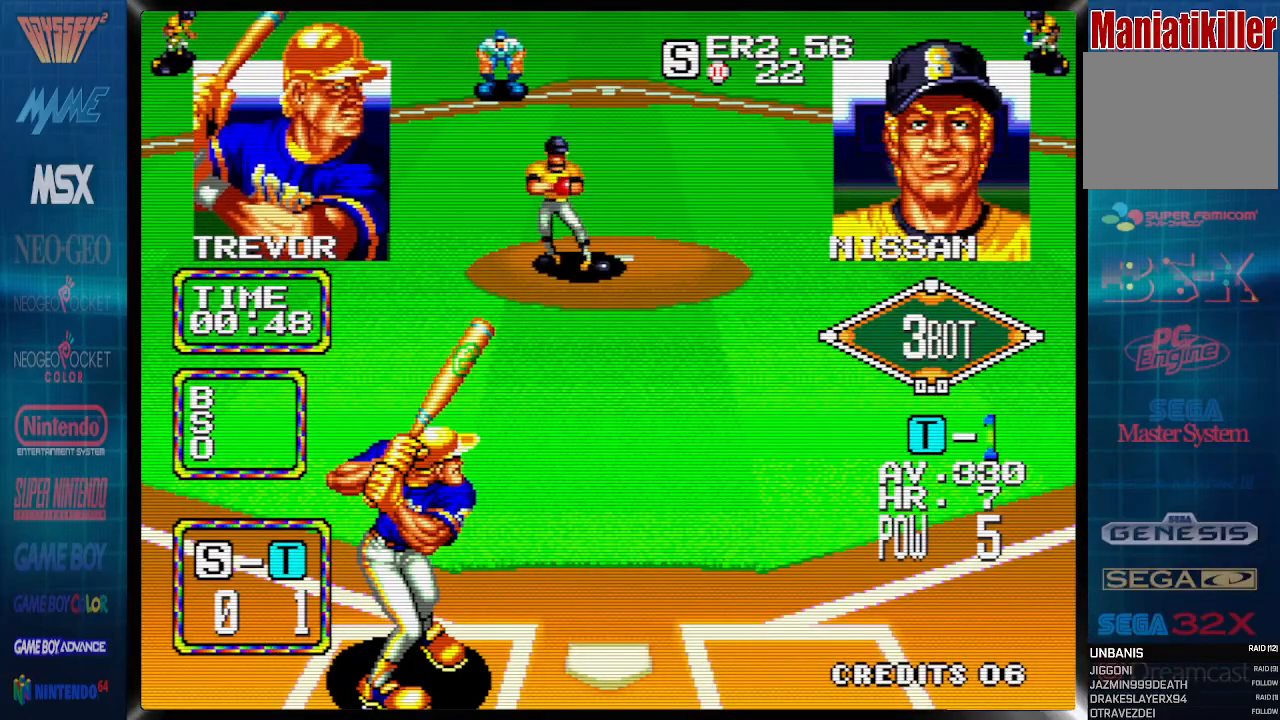
{"buttons": ["CROSS"], "events": []}
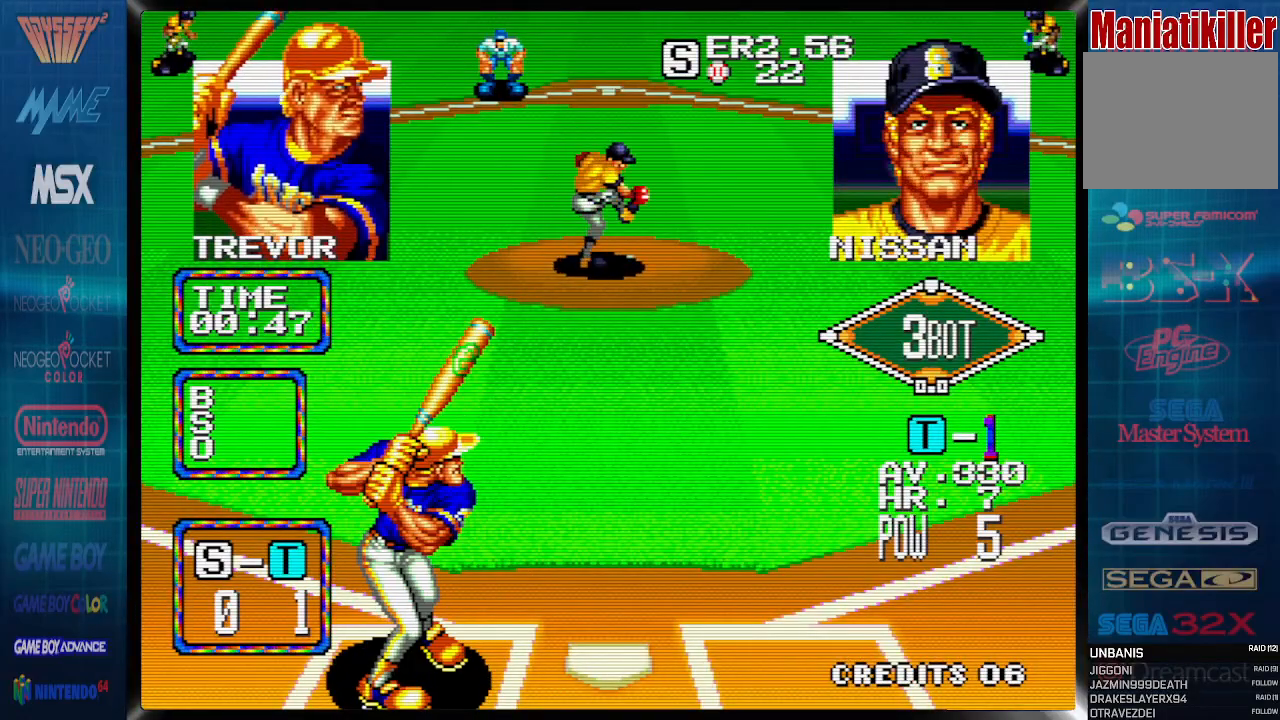
{"buttons": ["CROSS"], "events": []}
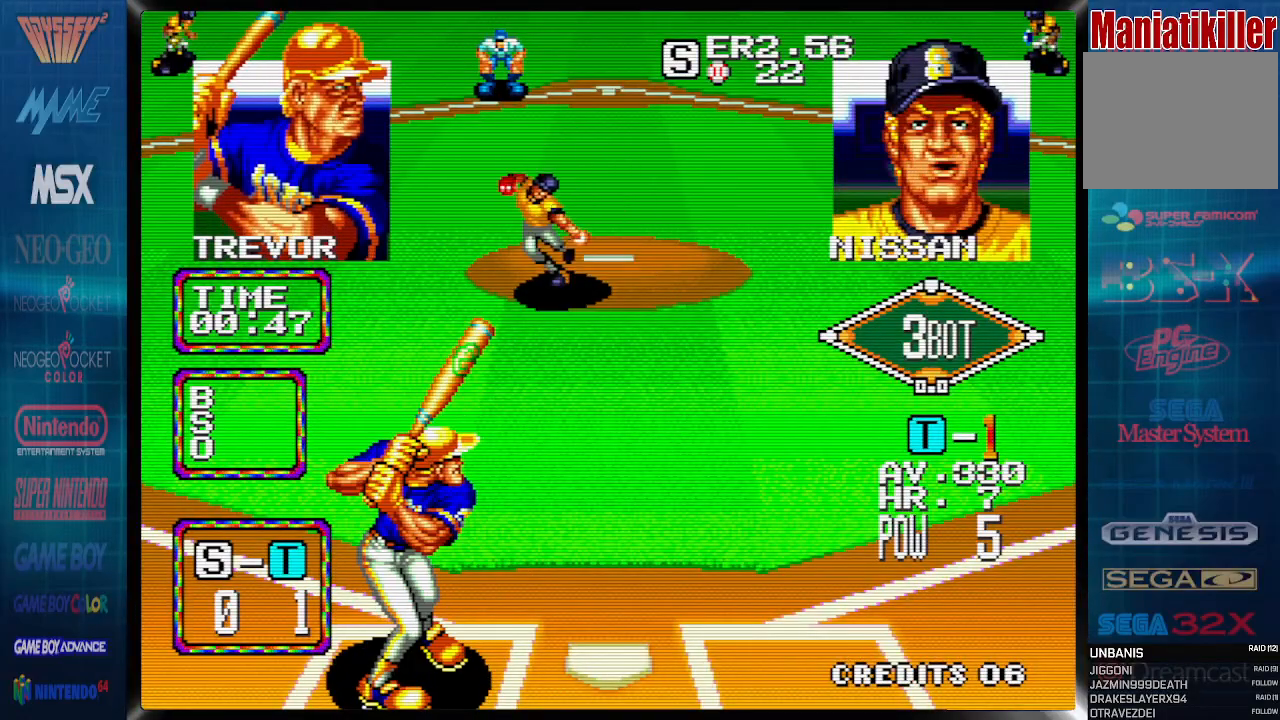
{"buttons": ["DPAD_RIGHT"], "events": [[217, "CROSS", "up"], [250, "DPAD_RIGHT", "down"]]}
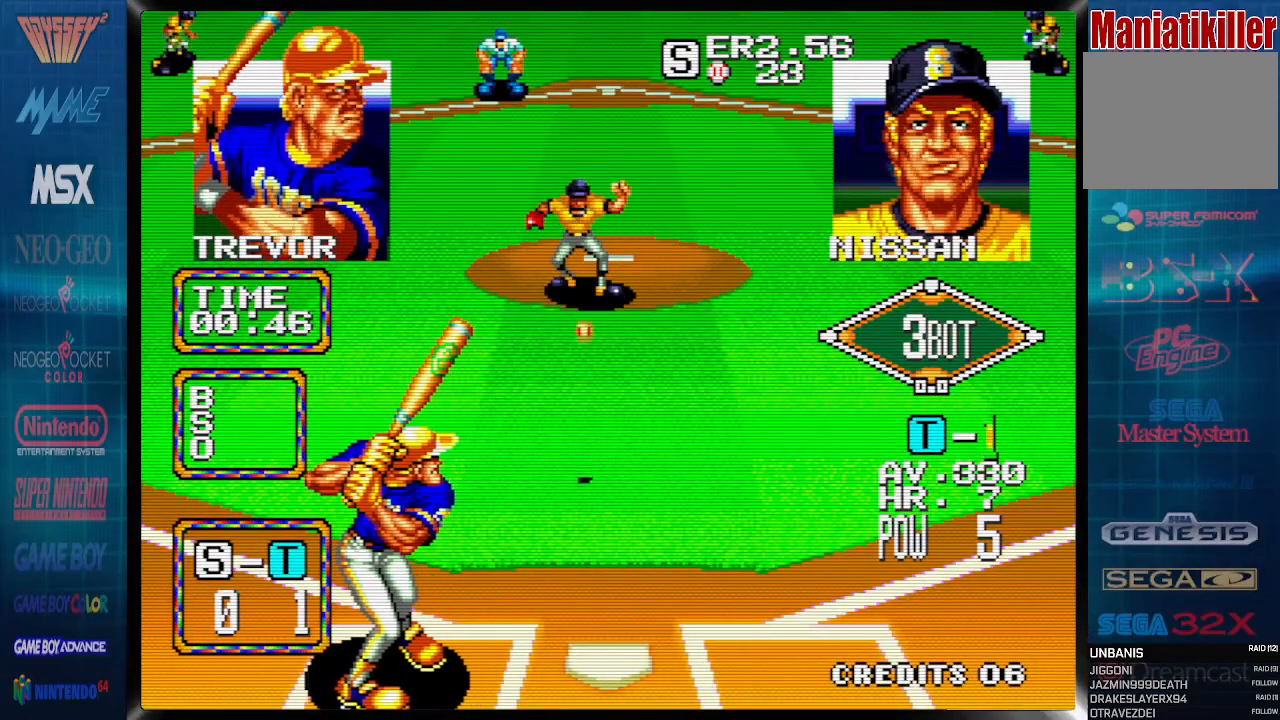
{"buttons": ["DPAD_RIGHT"], "events": []}
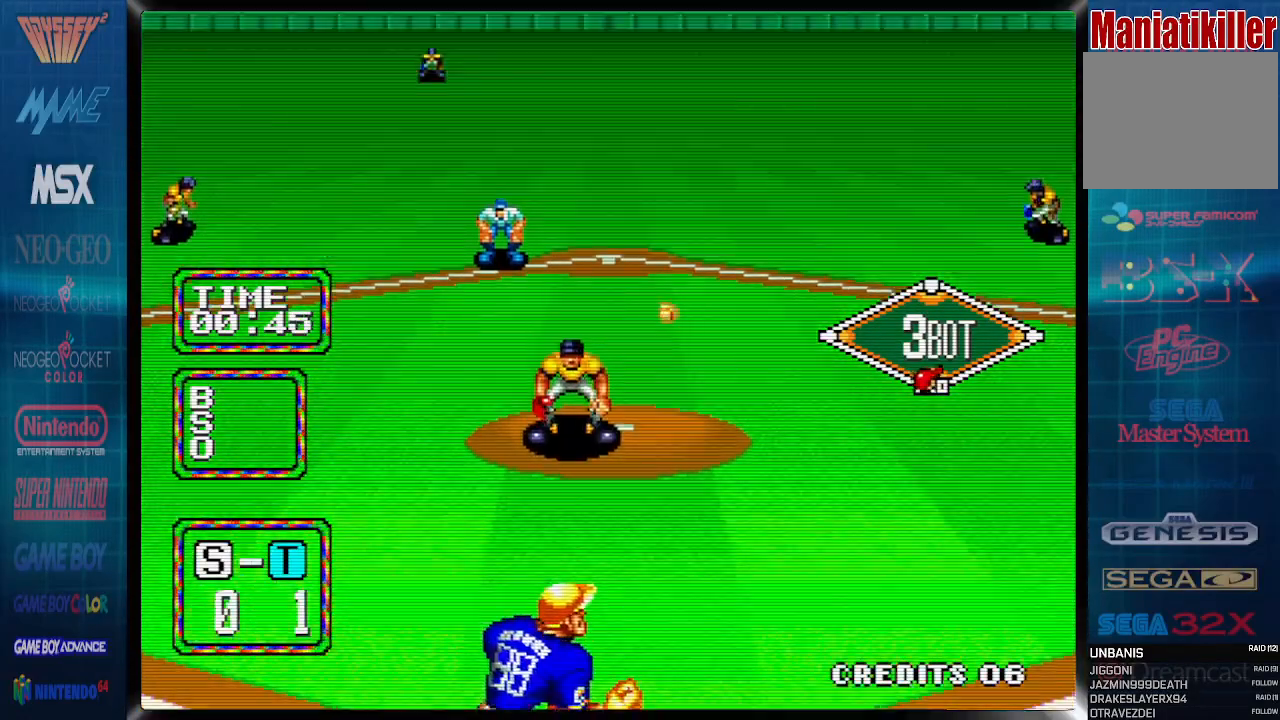
{"buttons": [], "events": [[283, "DPAD_RIGHT", "up"]]}
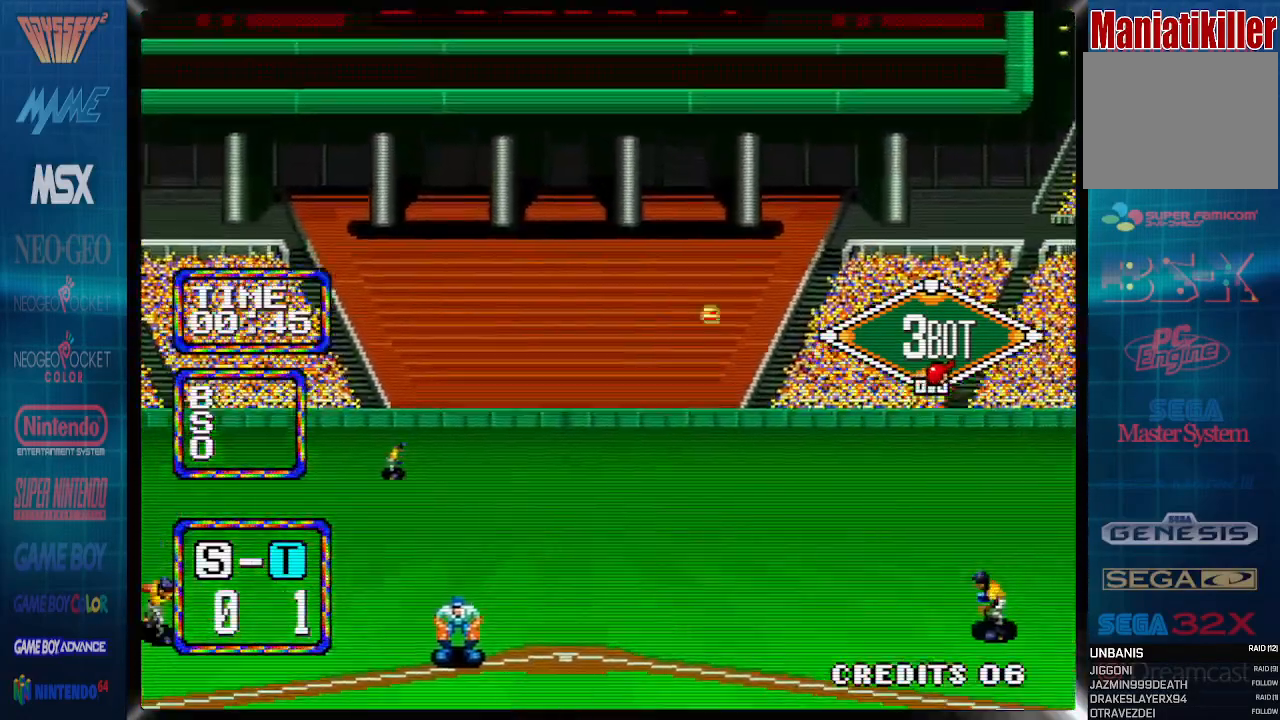
{"buttons": [], "events": []}
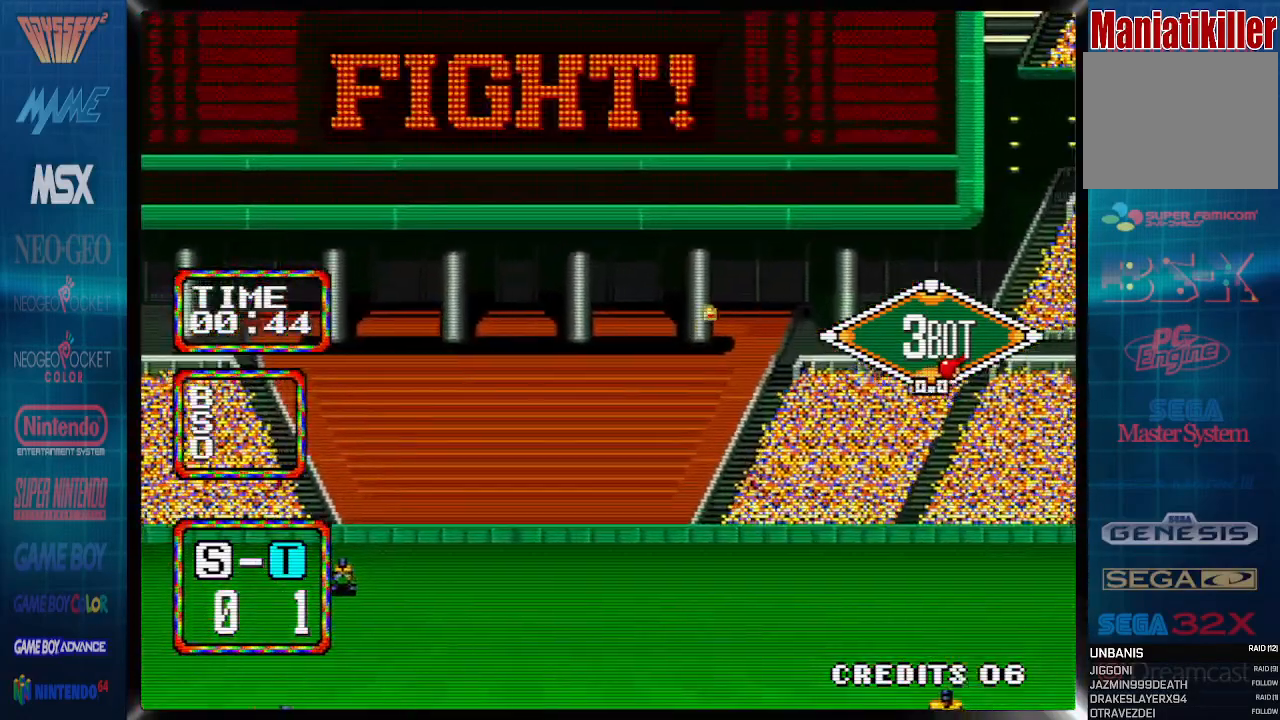
{"buttons": [], "events": []}
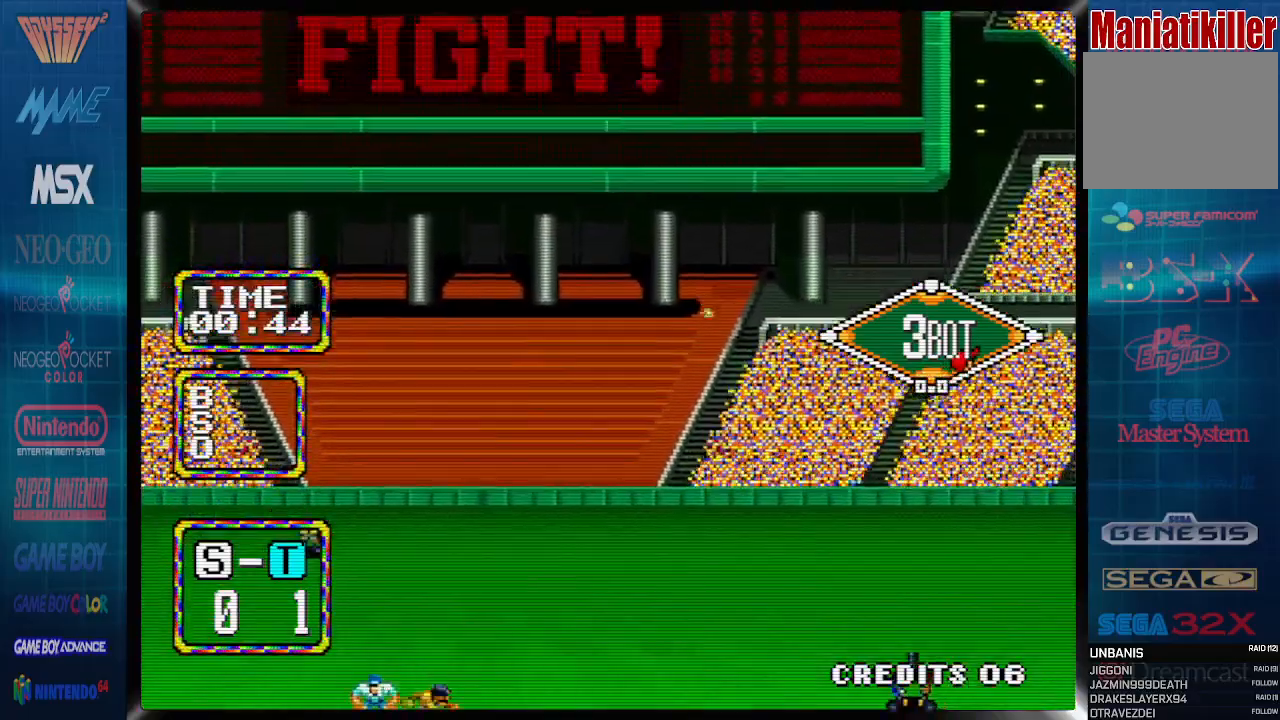
{"buttons": [], "events": []}
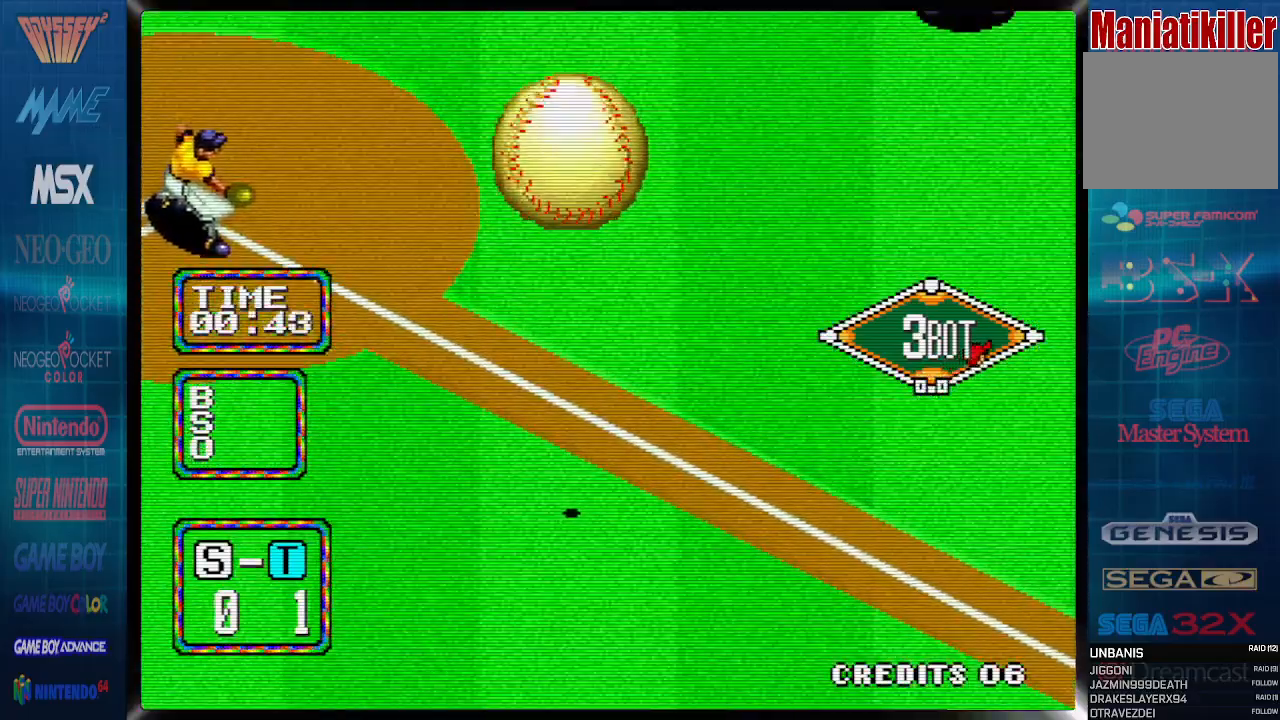
{"buttons": ["DPAD_LEFT"], "events": [[183, "DPAD_LEFT", "down"]]}
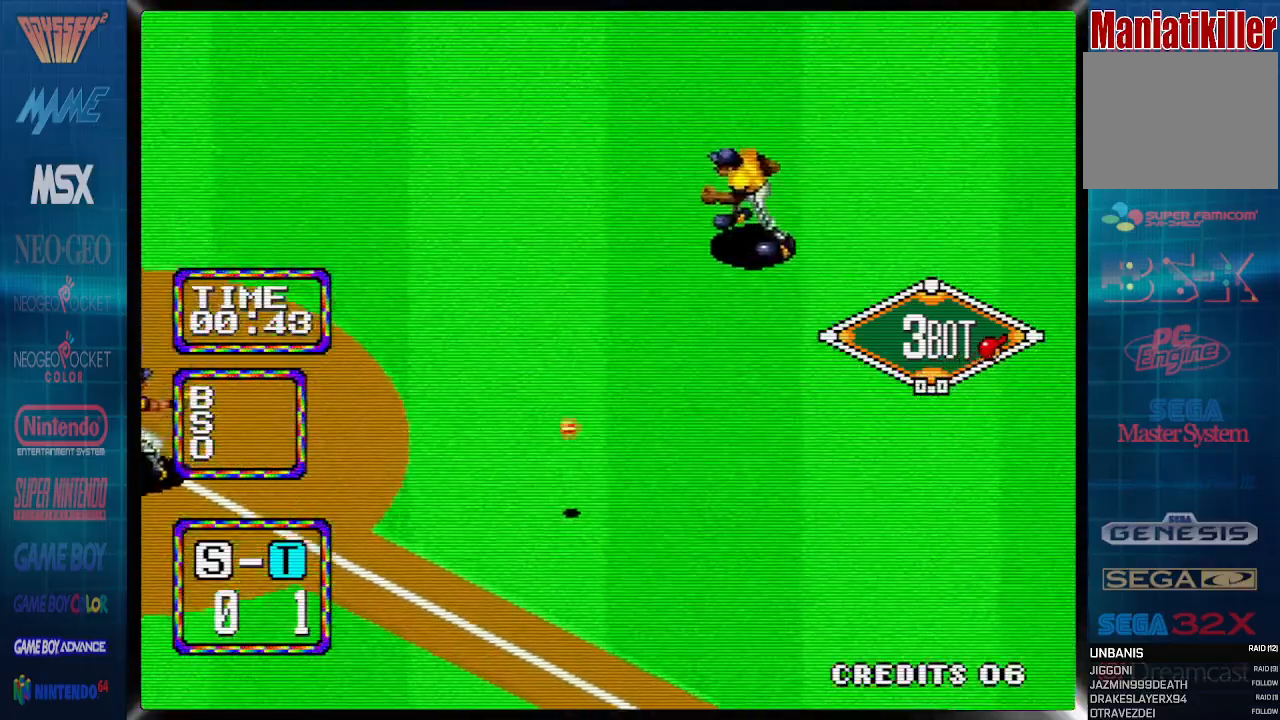
{"buttons": ["DPAD_DOWN", "DPAD_RIGHT"], "events": [[200, "DPAD_DOWN", "down"], [250, "DPAD_LEFT", "up"], [450, "DPAD_RIGHT", "down"]]}
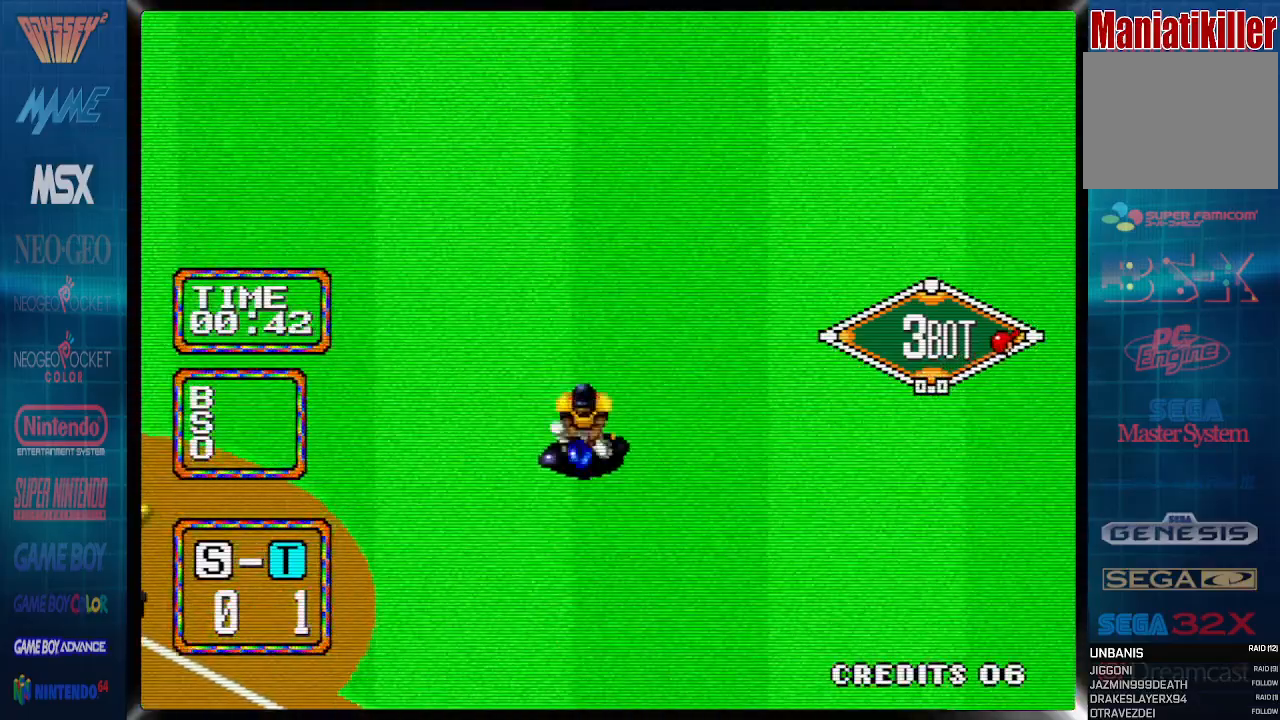
{"buttons": ["CROSS", "DPAD_DOWN", "DPAD_RIGHT"], "events": [[33, "CROSS", "down"], [100, "CROSS", "up"], [167, "CROSS", "down"], [233, "CROSS", "up"], [283, "CROSS", "down"]]}
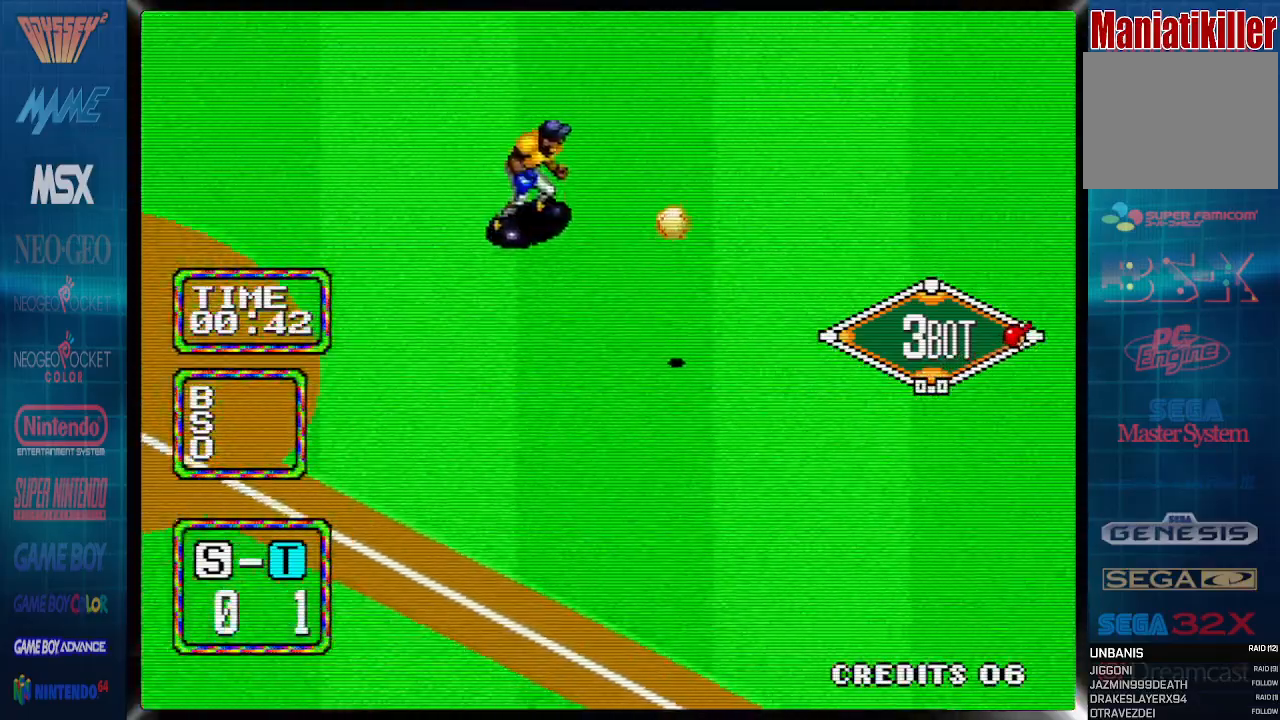
{"buttons": ["CROSS", "DPAD_RIGHT"], "events": [[83, "DPAD_DOWN", "up"]]}